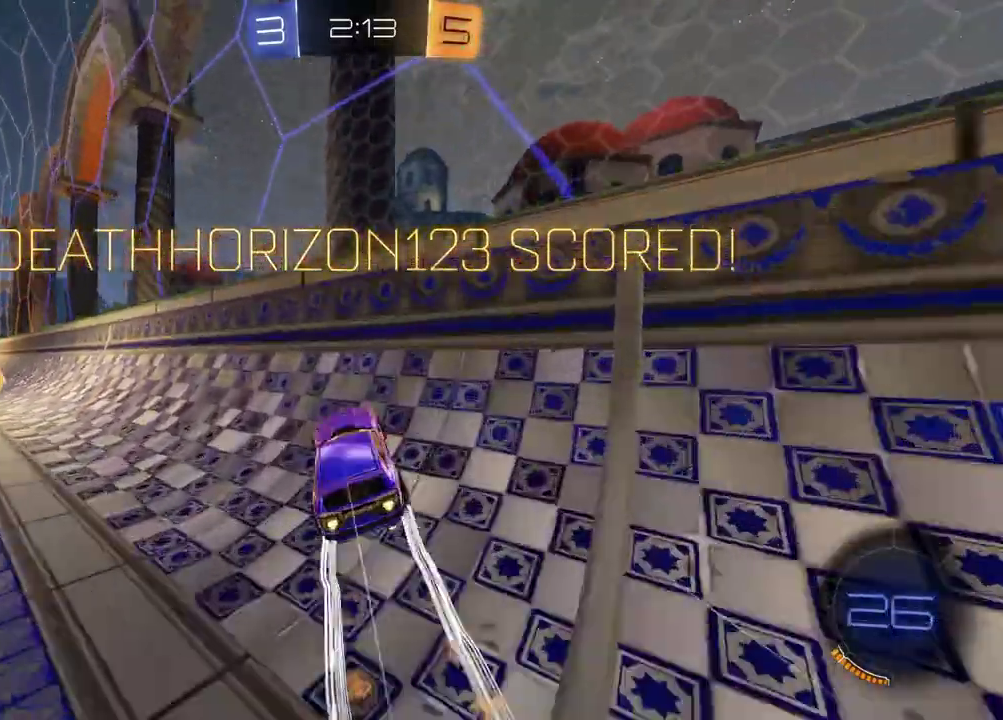
Gameplay with a controller (PlayStation layout); each line is a JSON object with the inputs held at the frame after it (dt_ms = milliseconds from this image to that frame). "events" lists button and stick changes between this image and that frame as [ms after this image, input, new state], when the widget could be followed in between. Not read: L1 R1.
{"dt_ms": 500, "buttons": ["CROSS"], "left_stick": "up-right", "right_stick": "center"}
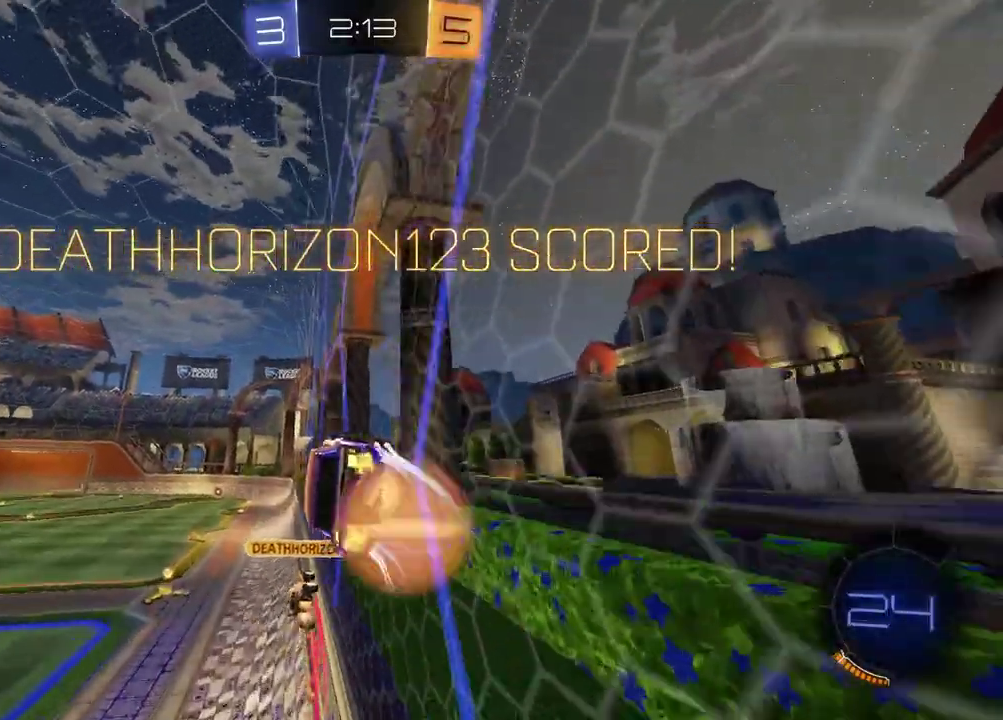
{"dt_ms": 500, "buttons": [], "left_stick": "down", "right_stick": "center", "events": [[50, "CROSS", "up"], [133, "CROSS", "down"], [200, "CROSS", "up"], [267, "CROSS", "down"], [350, "CROSS", "up"], [383, "left_stick", "right"], [483, "left_stick", "down"]]}
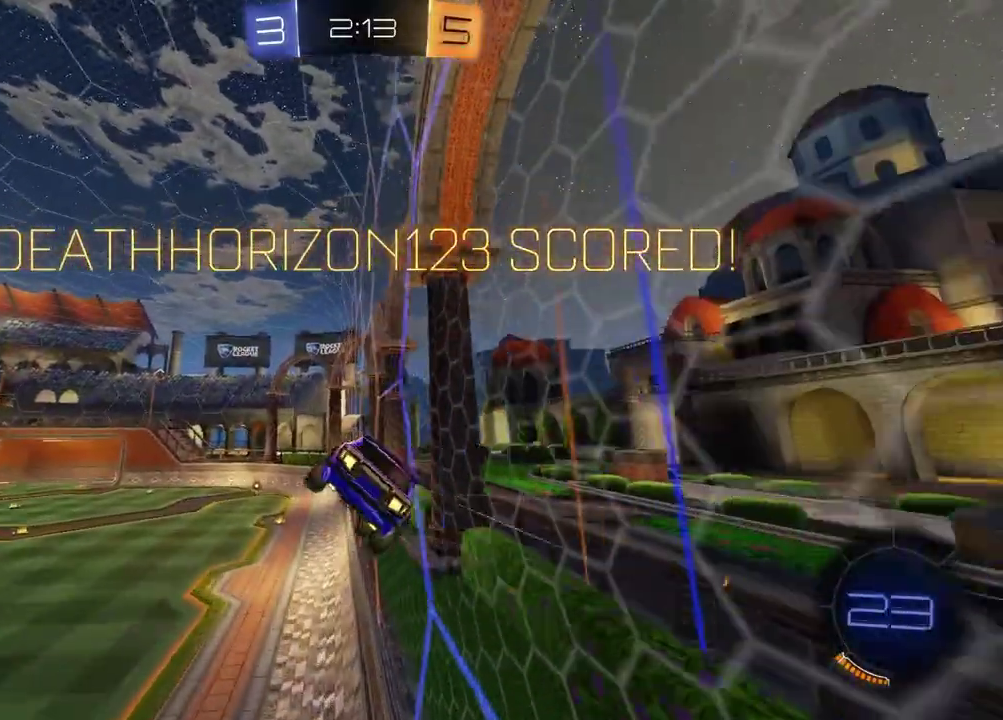
{"dt_ms": 500, "buttons": ["CROSS"], "left_stick": "center", "right_stick": "center", "events": [[33, "left_stick", "down-left"], [67, "SQUARE", "down"], [117, "left_stick", "center"], [183, "SQUARE", "up"], [300, "CROSS", "down"], [383, "CROSS", "up"], [467, "CROSS", "down"]]}
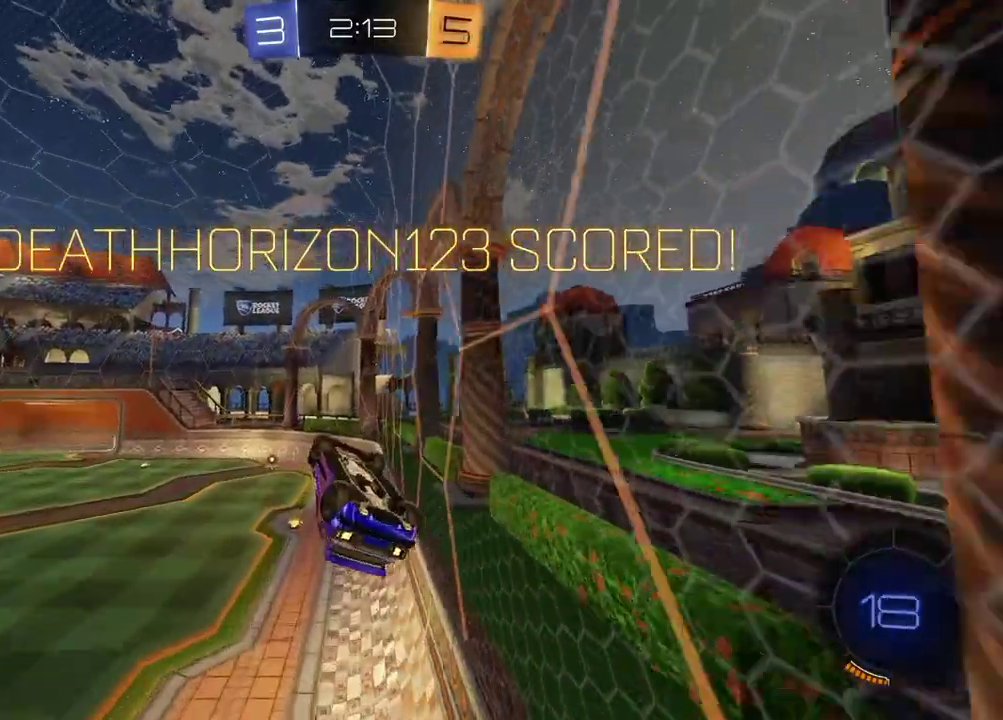
{"dt_ms": 500, "buttons": [], "left_stick": "center", "right_stick": "center", "events": [[50, "CROSS", "up"], [100, "CROSS", "down"], [183, "CROSS", "up"], [267, "CROSS", "down"], [367, "CROSS", "up"]]}
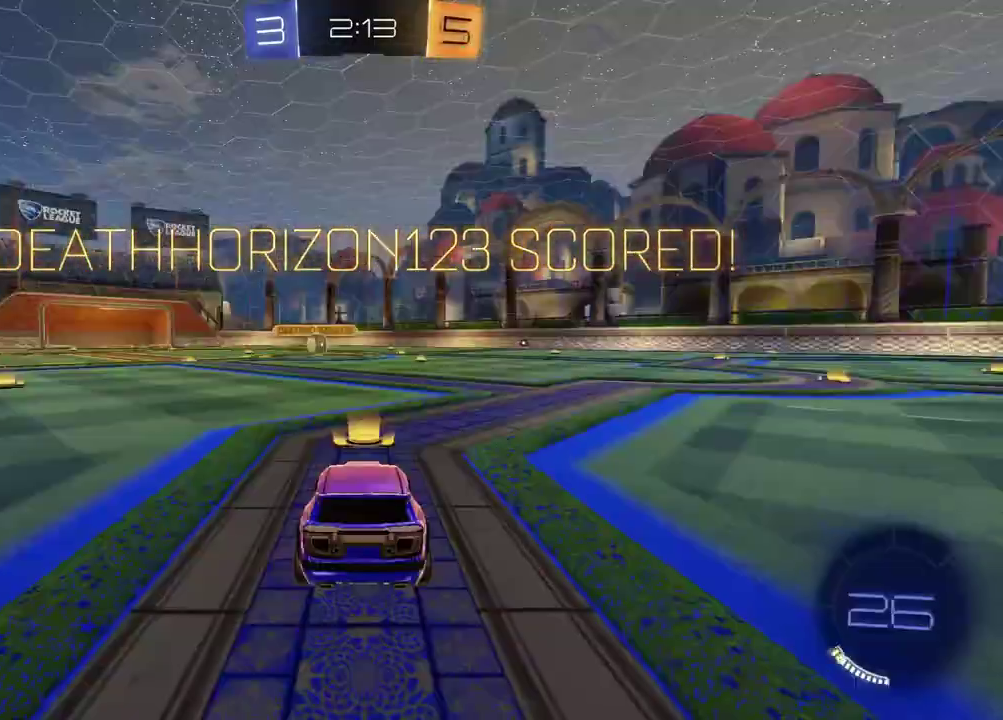
{"dt_ms": 500, "buttons": [], "left_stick": "center", "right_stick": "center", "events": []}
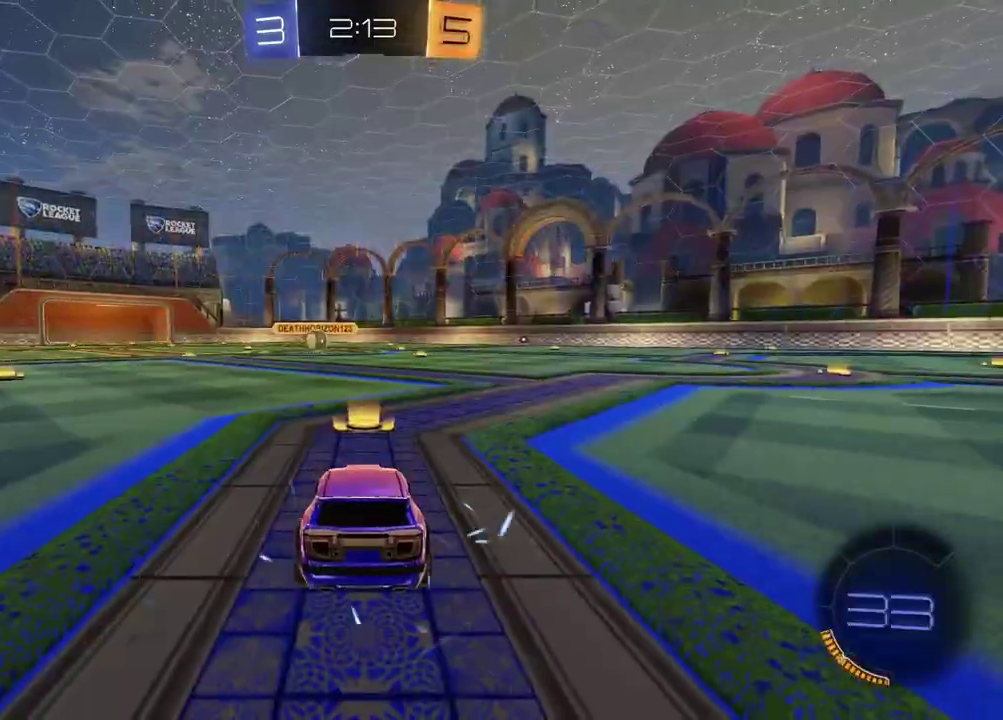
{"dt_ms": 500, "buttons": [], "left_stick": "up-right", "right_stick": "center", "events": [[183, "TRIANGLE", "down"], [300, "TRIANGLE", "up"], [300, "left_stick", "left"], [450, "left_stick", "up-right"]]}
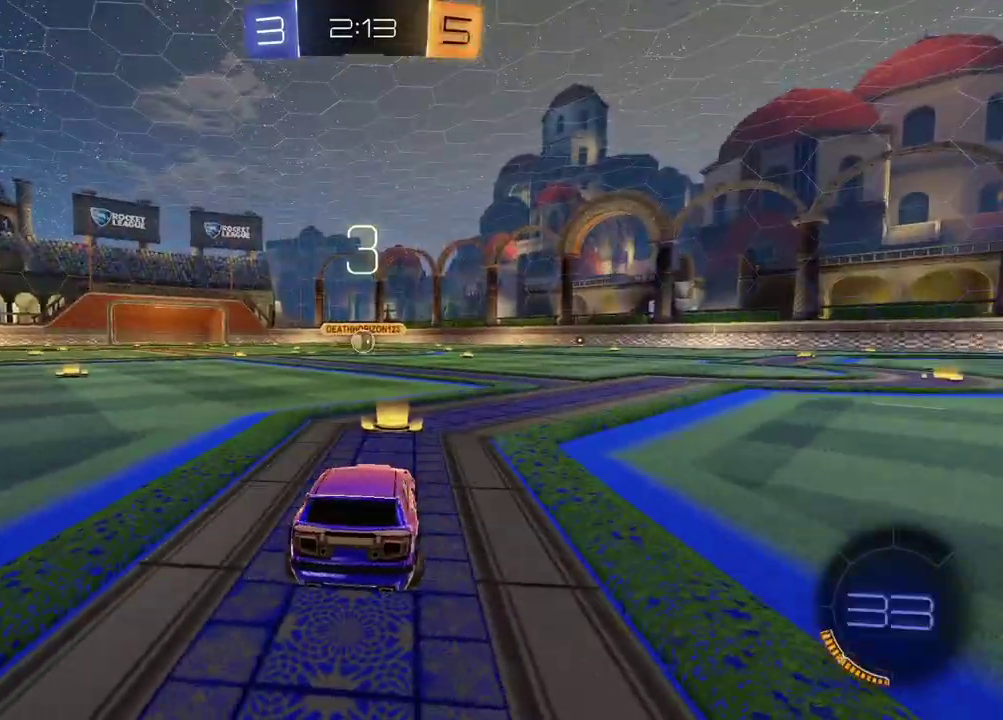
{"dt_ms": 500, "buttons": [], "left_stick": "up-right", "right_stick": "center", "events": [[83, "left_stick", "left"], [217, "left_stick", "right"], [333, "left_stick", "left"], [483, "left_stick", "up-right"]]}
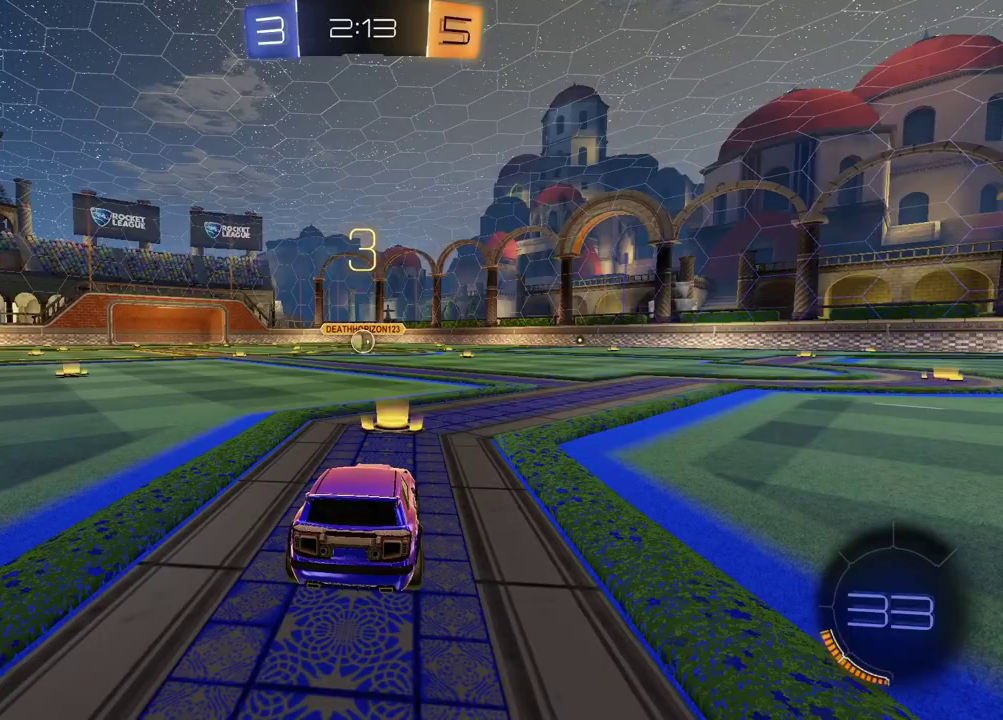
{"dt_ms": 1000, "buttons": [], "left_stick": "left", "right_stick": "center", "events": [[67, "left_stick", "right"], [133, "left_stick", "left"], [333, "left_stick", "up-right"], [433, "left_stick", "left"], [583, "left_stick", "up-right"], [617, "right_stick", "down-left"], [633, "left_stick", "right"], [683, "left_stick", "center"], [733, "left_stick", "left"], [733, "right_stick", "center"], [867, "left_stick", "right"], [1000, "left_stick", "left"]]}
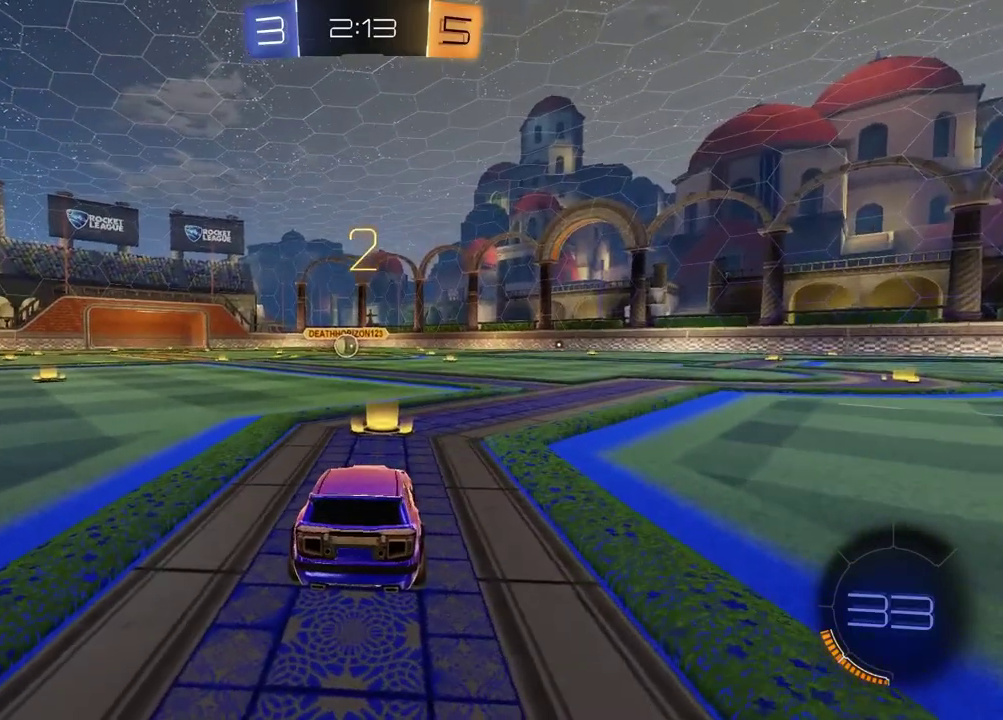
{"dt_ms": 500, "buttons": [], "left_stick": "up-right", "right_stick": "center", "events": [[150, "left_stick", "up-right"], [300, "left_stick", "left"], [433, "left_stick", "up-right"]]}
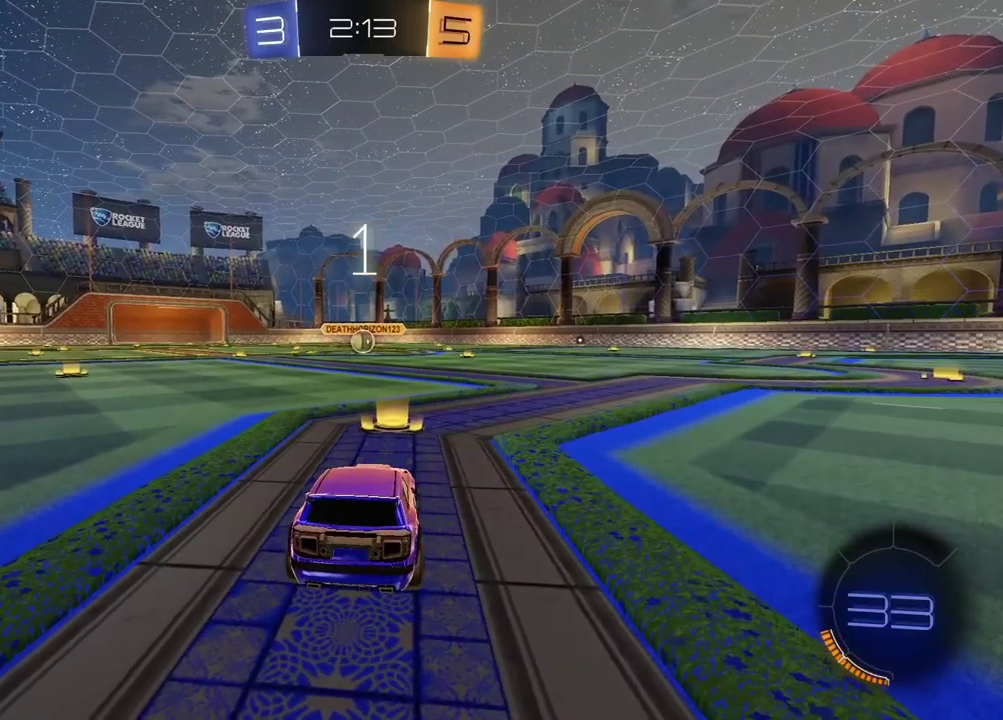
{"dt_ms": 500, "buttons": ["R2"], "left_stick": "center", "right_stick": "center", "events": [[67, "left_stick", "center"], [483, "R2", "down"]]}
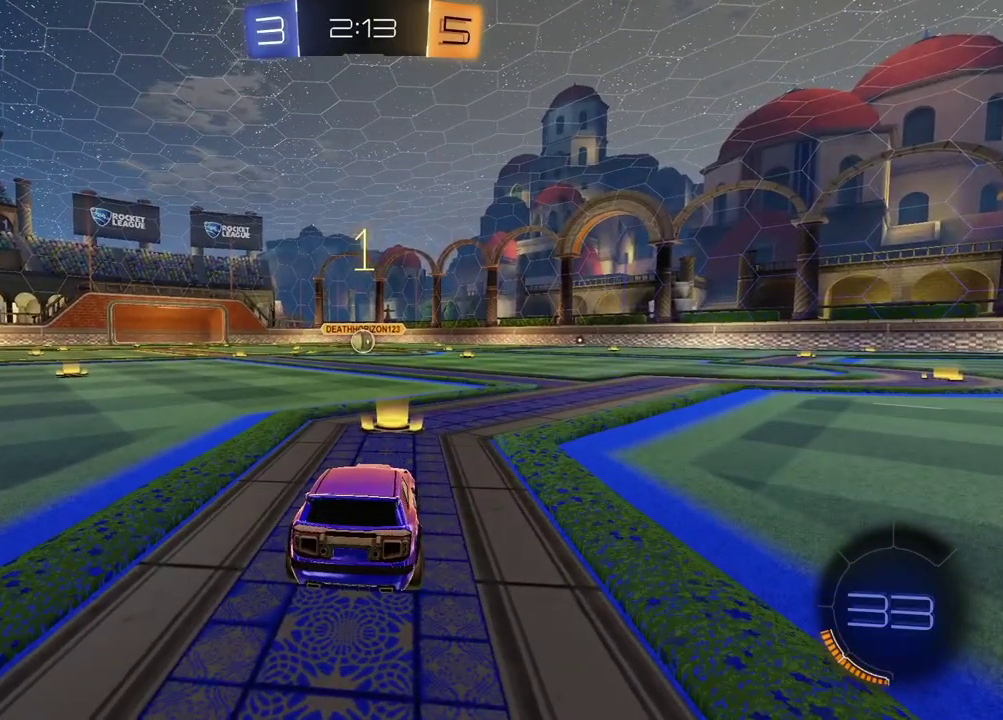
{"dt_ms": 500, "buttons": ["R2"], "left_stick": "center", "right_stick": "center", "events": [[17, "TRIANGLE", "down"], [150, "TRIANGLE", "up"], [267, "TRIANGLE", "down"], [350, "TRIANGLE", "up"]]}